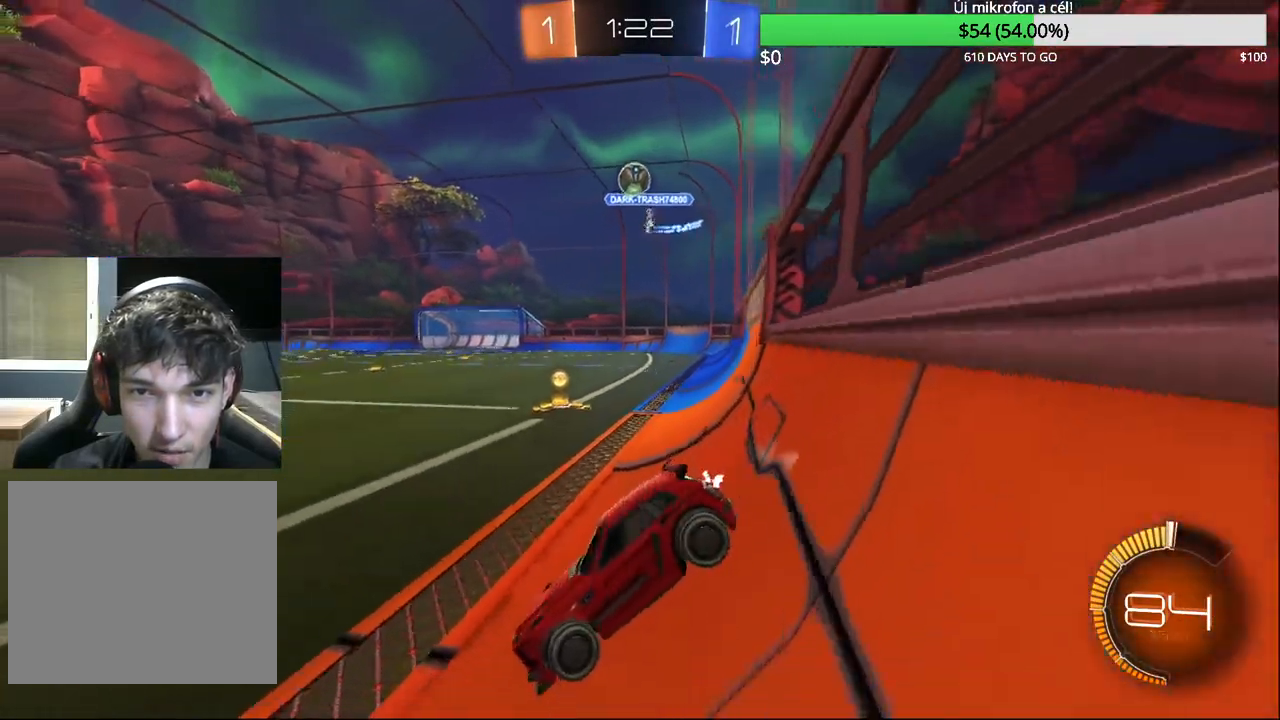
Gameplay with a controller (PlayStation layout); each line is a JSON object with the inputs held at the frame after it. "events" lists button and stick changes between this image and that frame as [ms after this image, input, new state], when the widget could be followed in between.
{"buttons": [], "left_stick": "center", "right_stick": "center", "events": [[167, "left_stick", "up-right"], [350, "R2", "up"], [383, "left_stick", "center"]]}
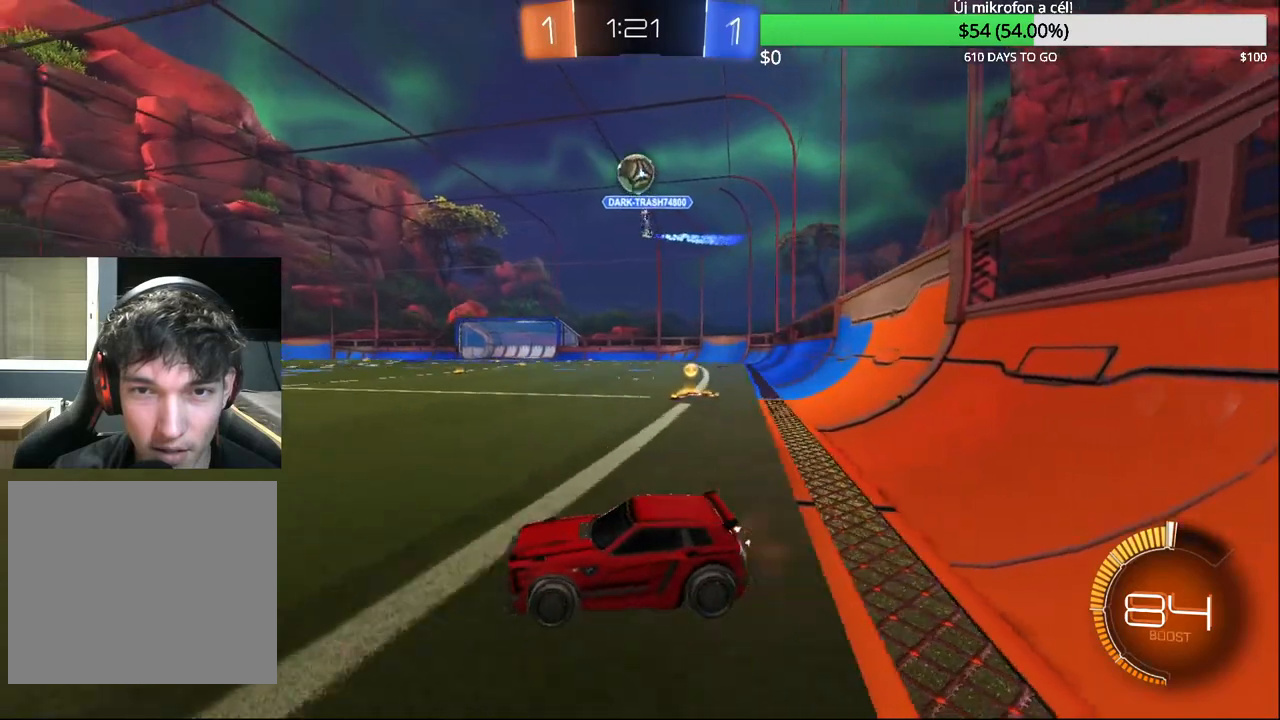
{"buttons": ["CIRCLE", "R2"], "left_stick": "right", "right_stick": "center", "events": [[50, "left_stick", "left"], [150, "R2", "down"], [317, "CIRCLE", "down"], [317, "left_stick", "center"], [450, "left_stick", "right"]]}
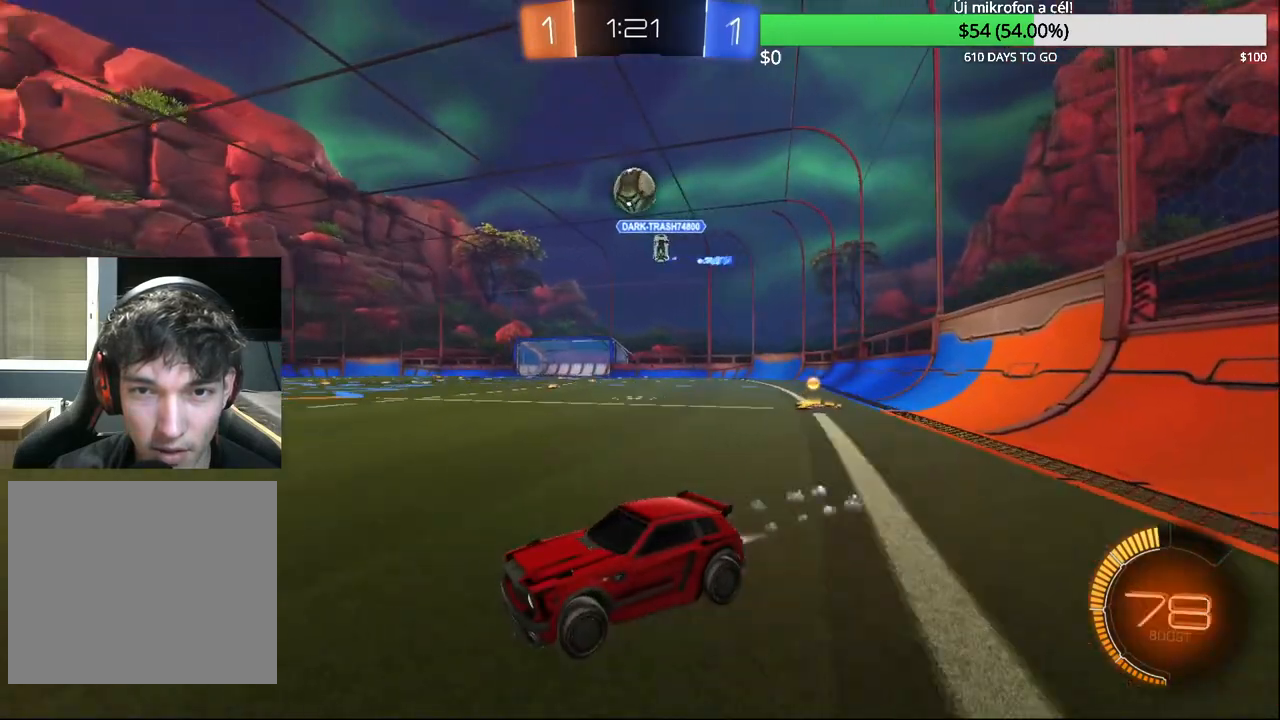
{"buttons": ["R2"], "left_stick": "up-right", "right_stick": "center", "events": [[33, "CIRCLE", "up"], [33, "left_stick", "center"], [167, "CIRCLE", "down"], [183, "left_stick", "up-right"], [317, "CIRCLE", "up"]]}
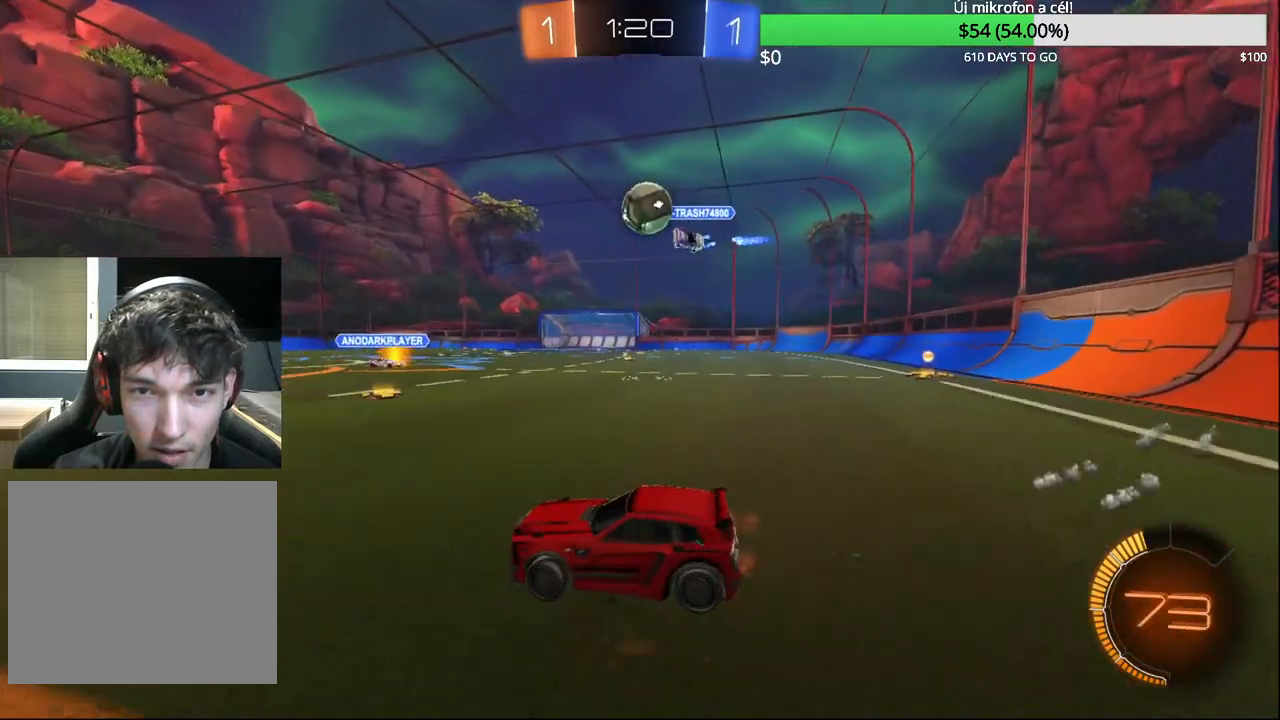
{"buttons": ["CIRCLE", "R2"], "left_stick": "left", "right_stick": "center", "events": [[200, "CIRCLE", "down"], [250, "left_stick", "right"], [383, "CROSS", "down"], [383, "left_stick", "down"], [433, "left_stick", "left"], [500, "CROSS", "up"]]}
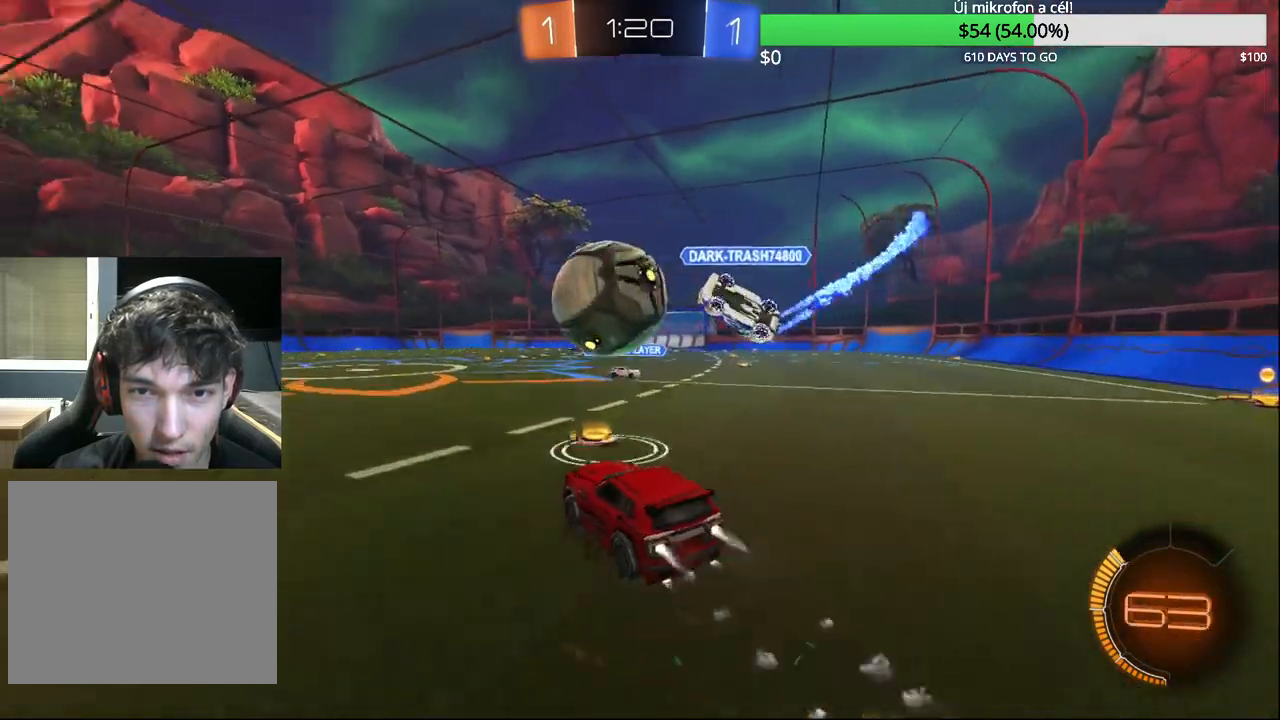
{"buttons": ["CIRCLE", "R1"], "left_stick": "center", "right_stick": "center", "events": [[50, "CROSS", "down"], [67, "R2", "up"], [183, "R1", "down"], [250, "CROSS", "up"], [367, "left_stick", "center"]]}
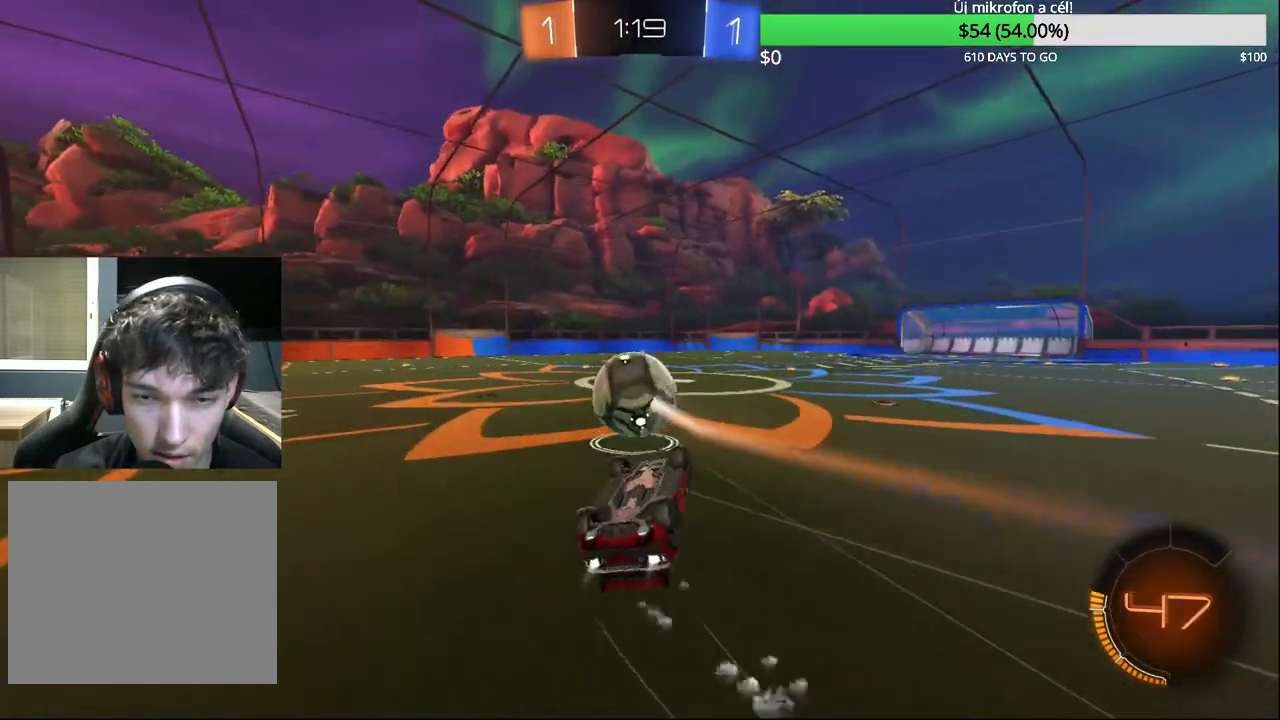
{"buttons": [], "left_stick": "down-left", "right_stick": "center", "events": [[33, "left_stick", "up"], [117, "left_stick", "up-left"], [267, "R1", "up"], [267, "left_stick", "center"], [400, "left_stick", "down-left"], [500, "CIRCLE", "up"]]}
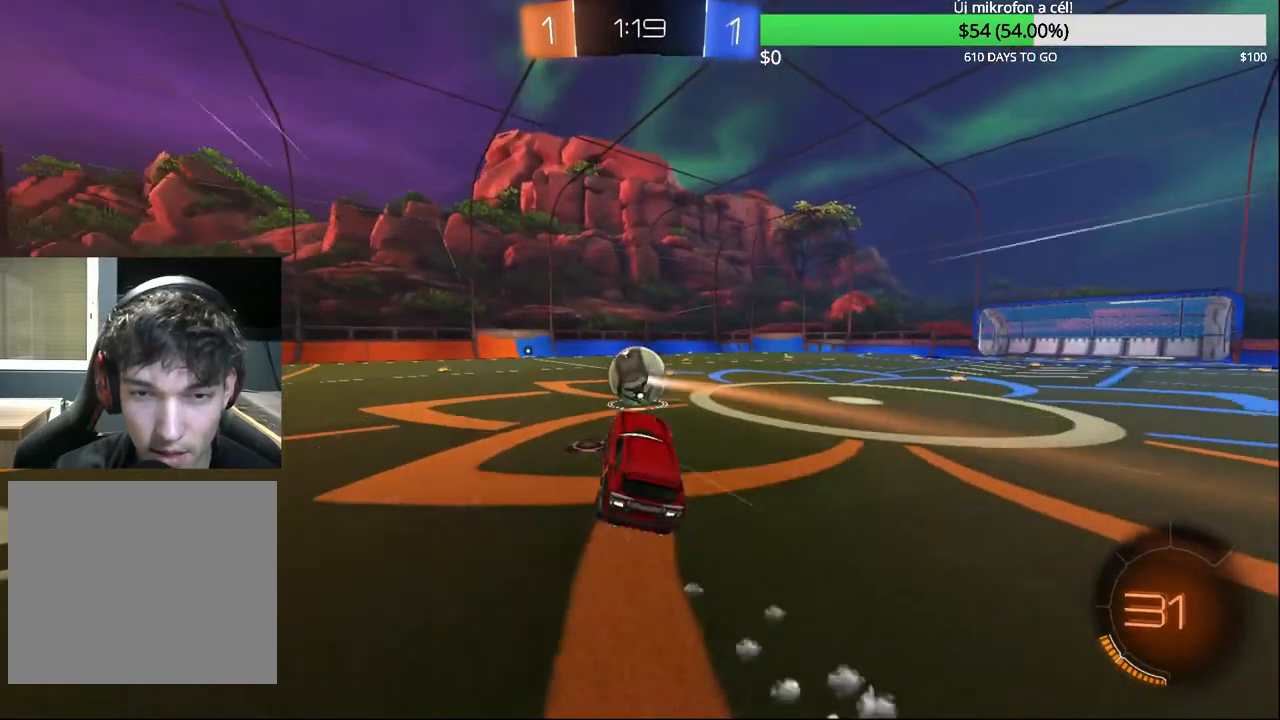
{"buttons": ["CIRCLE", "R2"], "left_stick": "up-right", "right_stick": "center", "events": [[33, "left_stick", "center"], [67, "R2", "down"], [200, "left_stick", "up-right"], [283, "left_stick", "center"], [400, "left_stick", "up-right"], [483, "CIRCLE", "down"]]}
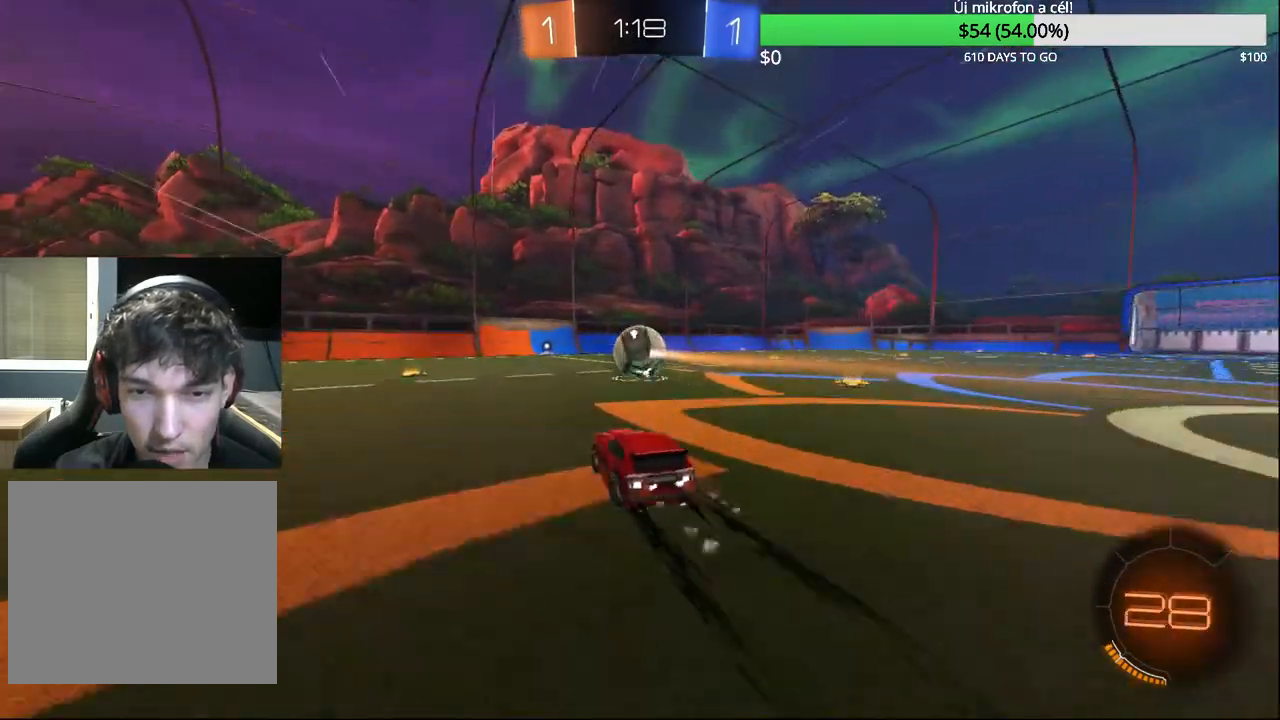
{"buttons": ["R2"], "left_stick": "center", "right_stick": "center", "events": [[17, "left_stick", "center"], [133, "CIRCLE", "up"]]}
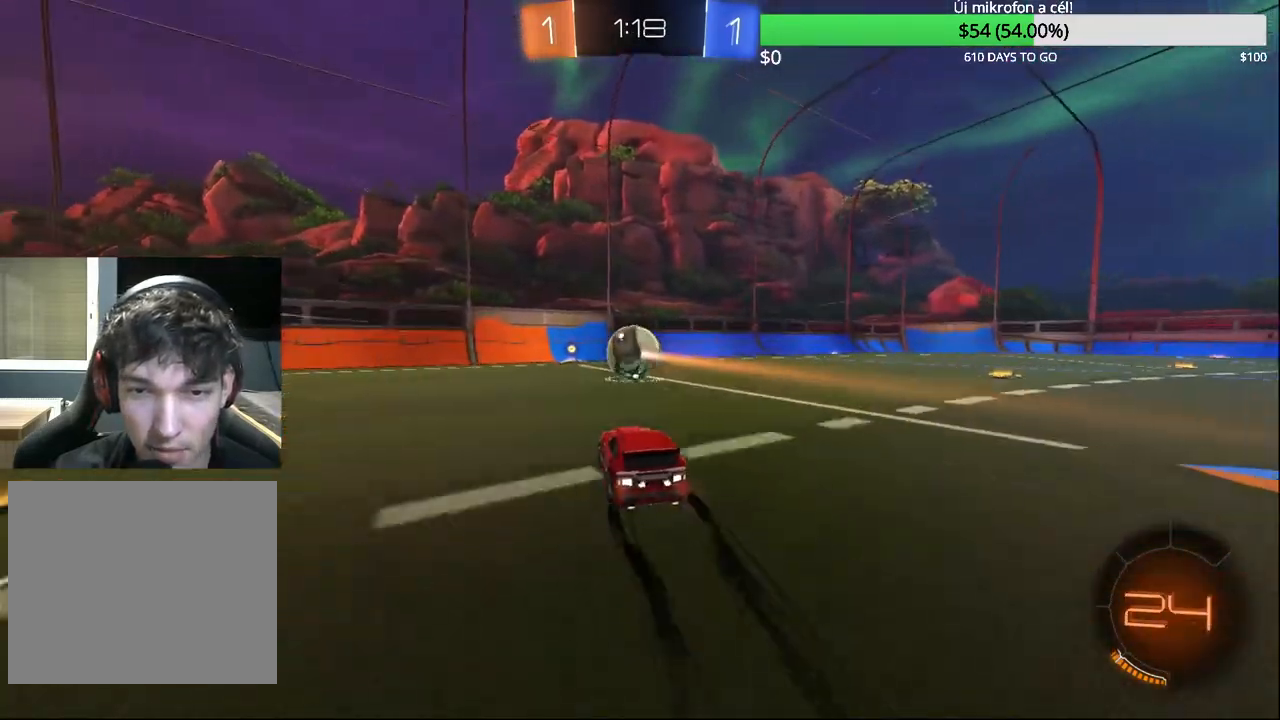
{"buttons": ["R2"], "left_stick": "center", "right_stick": "center", "events": [[233, "left_stick", "left"], [283, "left_stick", "center"]]}
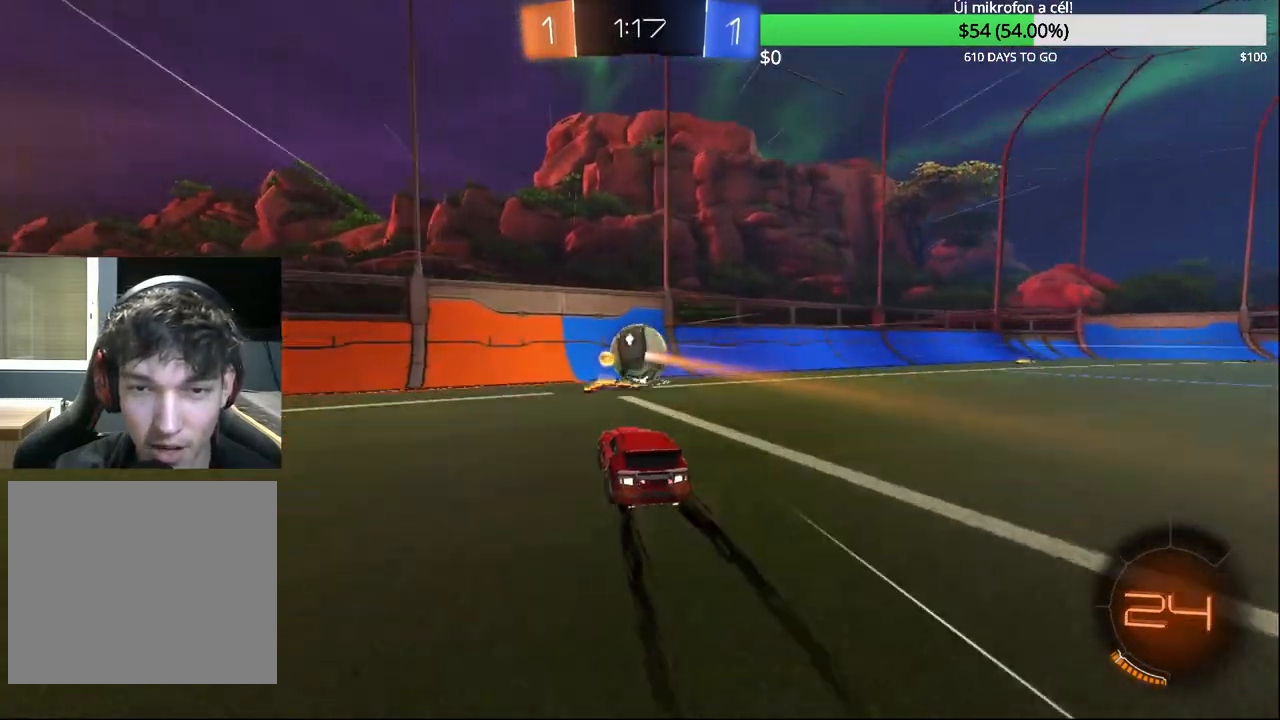
{"buttons": [], "left_stick": "center", "right_stick": "center", "events": [[150, "R2", "up"], [283, "L2", "down"], [450, "L2", "up"]]}
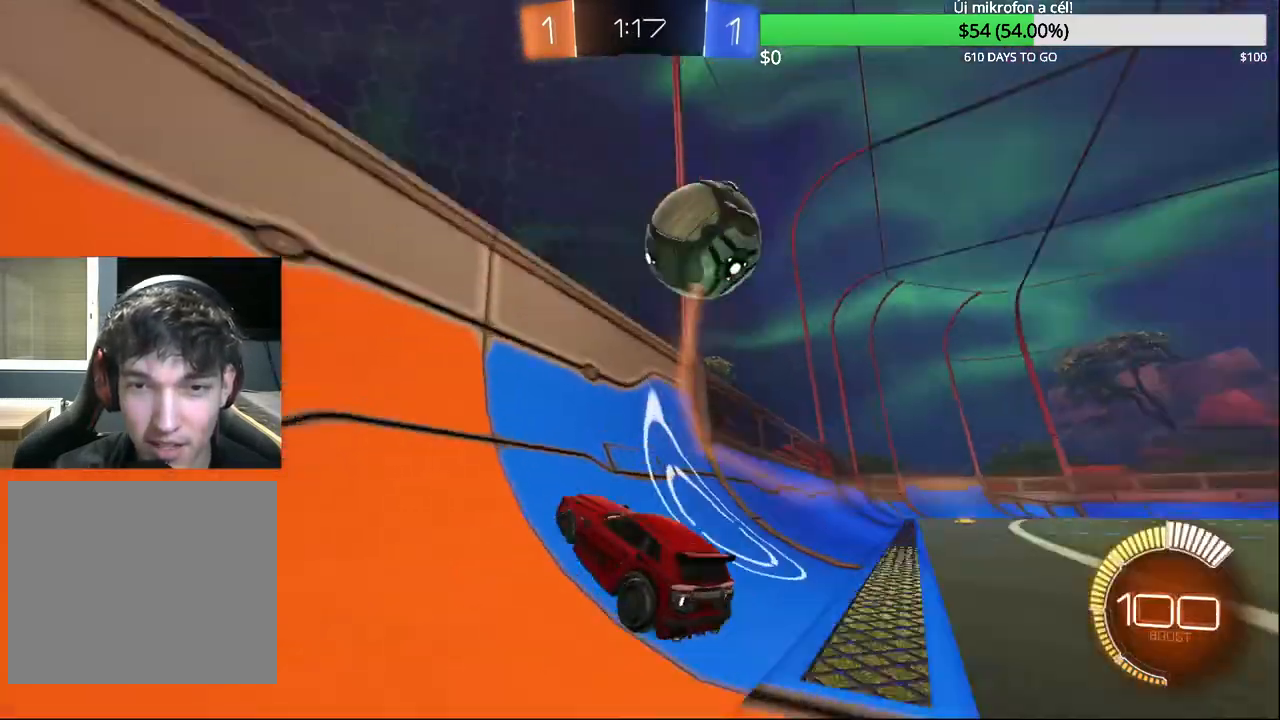
{"buttons": ["CIRCLE", "R2"], "left_stick": "up-right", "right_stick": "center", "events": [[67, "R2", "down"], [117, "left_stick", "up-right"], [250, "left_stick", "center"], [300, "CIRCLE", "down"], [417, "left_stick", "up-right"]]}
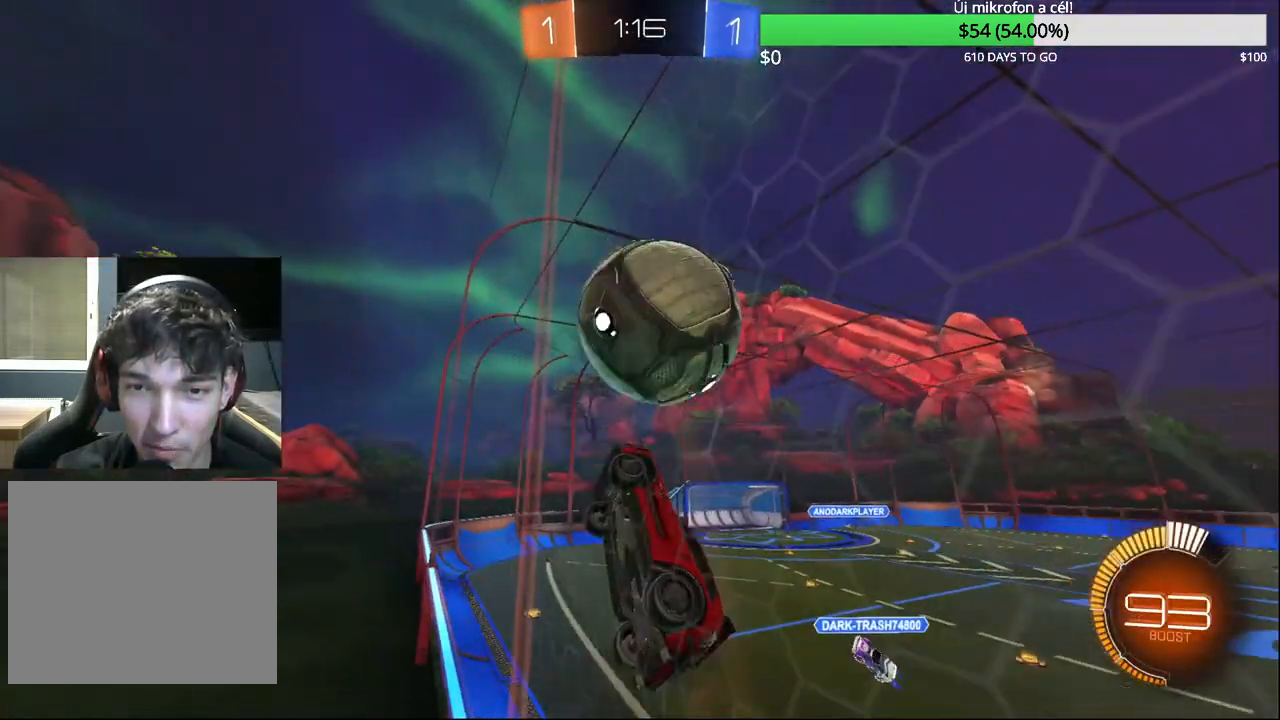
{"buttons": ["R1"], "left_stick": "down-right", "right_stick": "center", "events": [[17, "CIRCLE", "up"], [17, "left_stick", "center"], [183, "R2", "up"], [250, "CROSS", "down"], [300, "left_stick", "right"], [317, "R1", "down"], [467, "CROSS", "up"], [483, "left_stick", "down-right"]]}
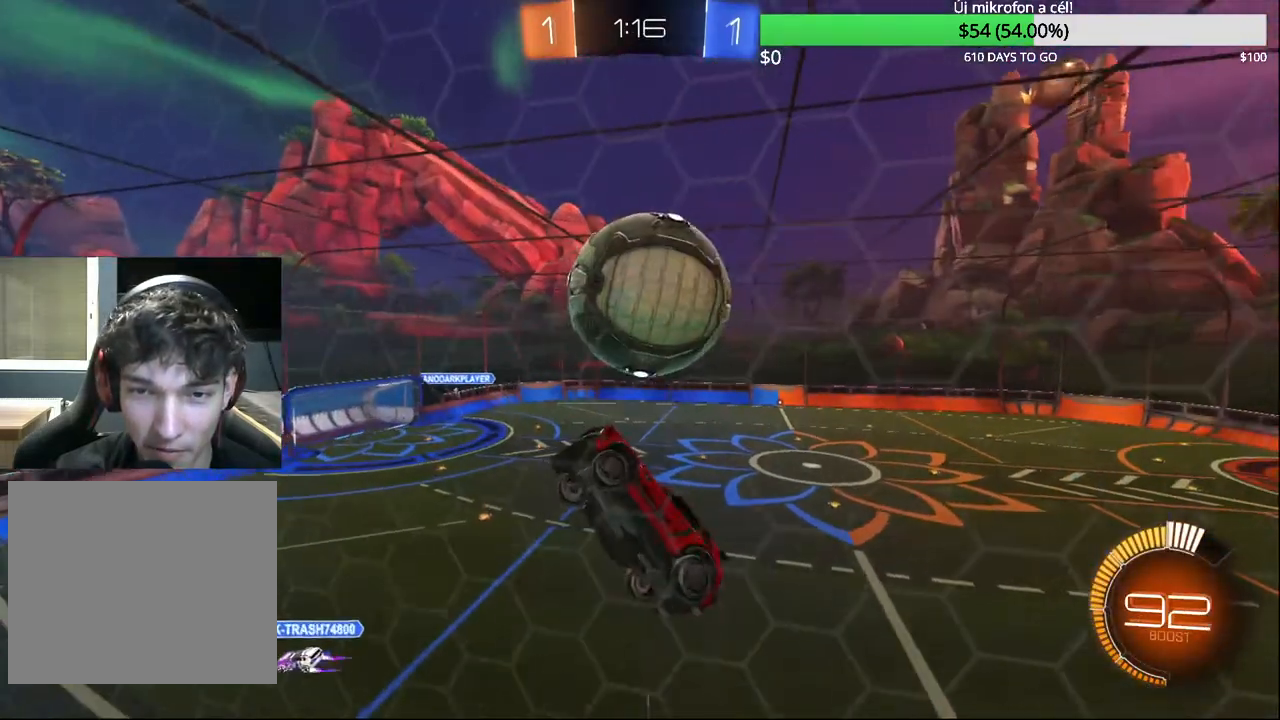
{"buttons": ["CIRCLE", "R1"], "left_stick": "up", "right_stick": "center", "events": [[267, "left_stick", "right"], [467, "CIRCLE", "down"], [483, "left_stick", "up"]]}
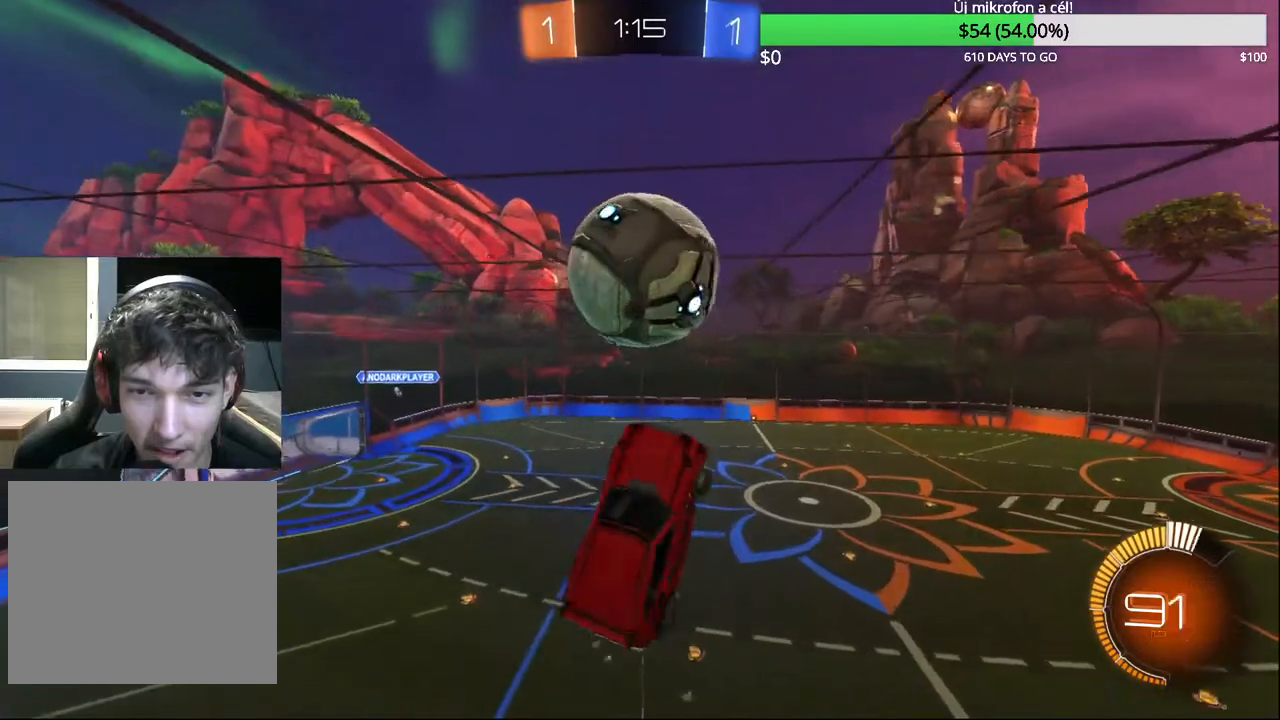
{"buttons": ["R1"], "left_stick": "down-right", "right_stick": "center", "events": [[83, "left_stick", "left"], [117, "CIRCLE", "up"], [183, "left_stick", "down-left"], [283, "left_stick", "down"], [467, "left_stick", "down-right"]]}
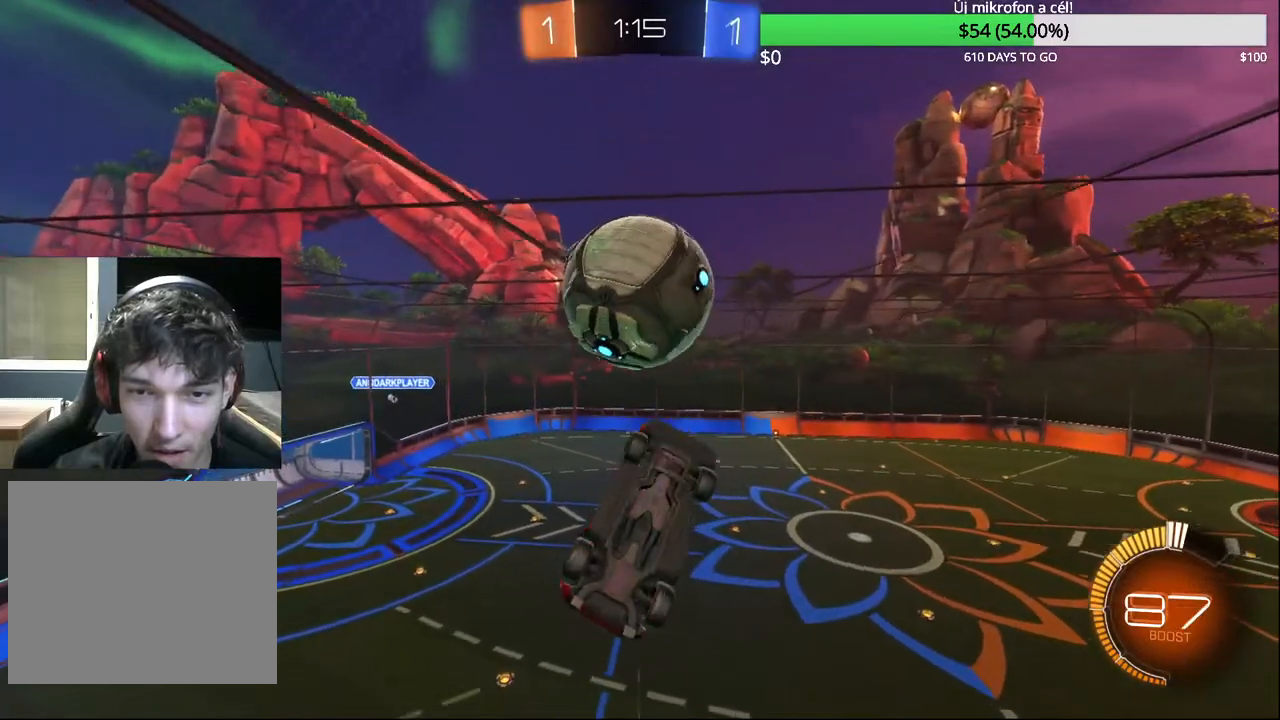
{"buttons": ["CIRCLE", "R1"], "left_stick": "right", "right_stick": "center", "events": [[133, "left_stick", "up-right"], [200, "left_stick", "up"], [317, "left_stick", "up-left"], [383, "CIRCLE", "down"], [500, "left_stick", "right"]]}
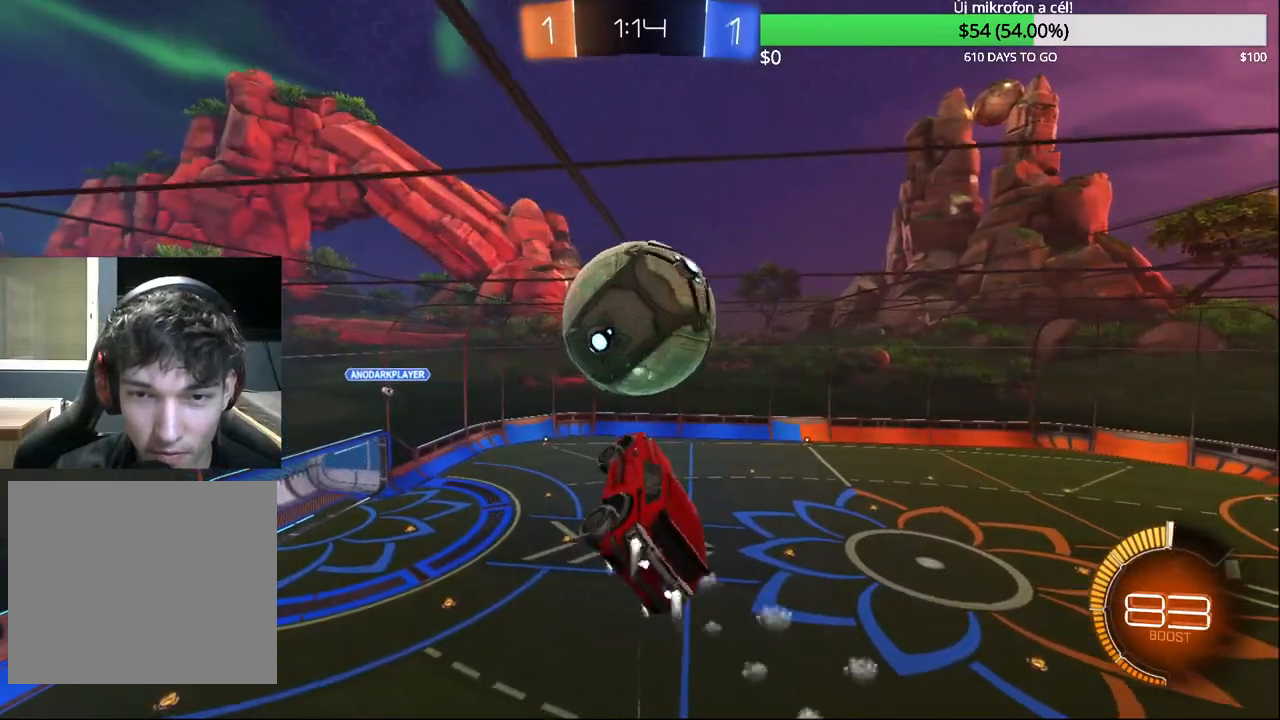
{"buttons": ["CIRCLE", "R1"], "left_stick": "center", "right_stick": "center", "events": [[50, "CIRCLE", "up"], [317, "CIRCLE", "down"], [350, "left_stick", "down-right"], [450, "left_stick", "center"]]}
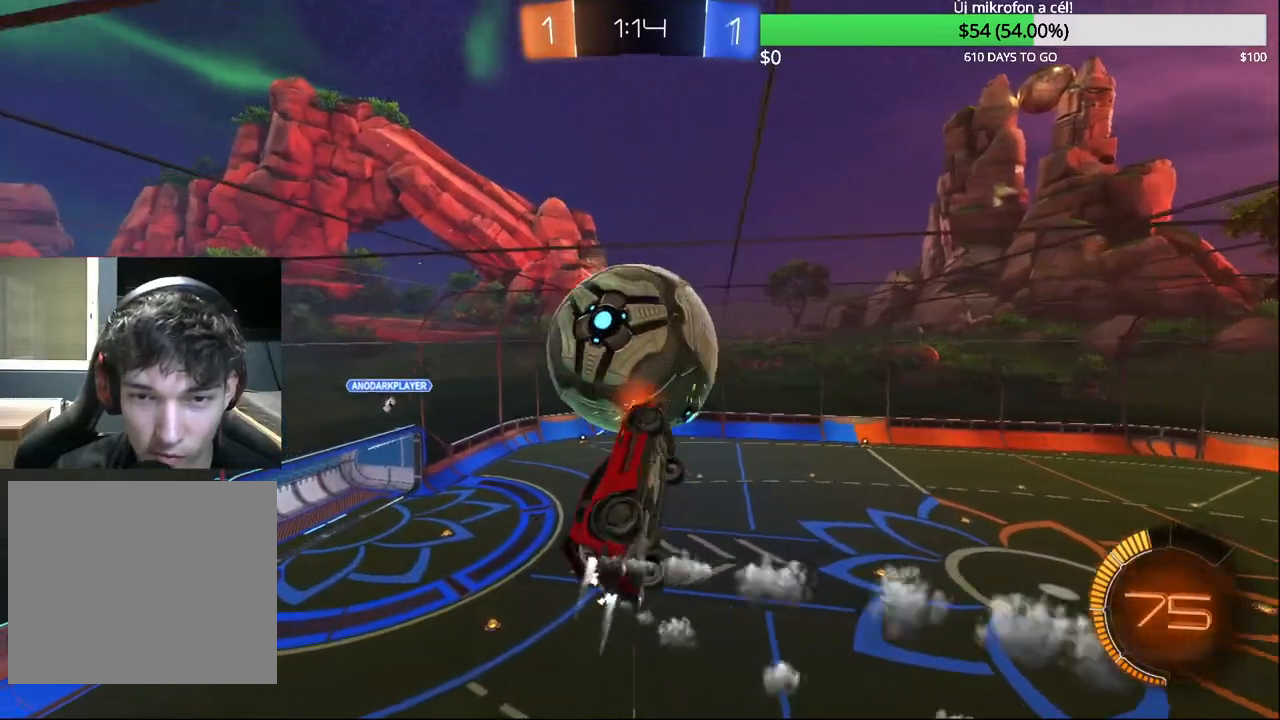
{"buttons": ["CIRCLE", "R1"], "left_stick": "left", "right_stick": "center", "events": [[83, "left_stick", "down-right"], [200, "CIRCLE", "up"], [317, "CIRCLE", "down"], [400, "left_stick", "center"], [450, "left_stick", "left"]]}
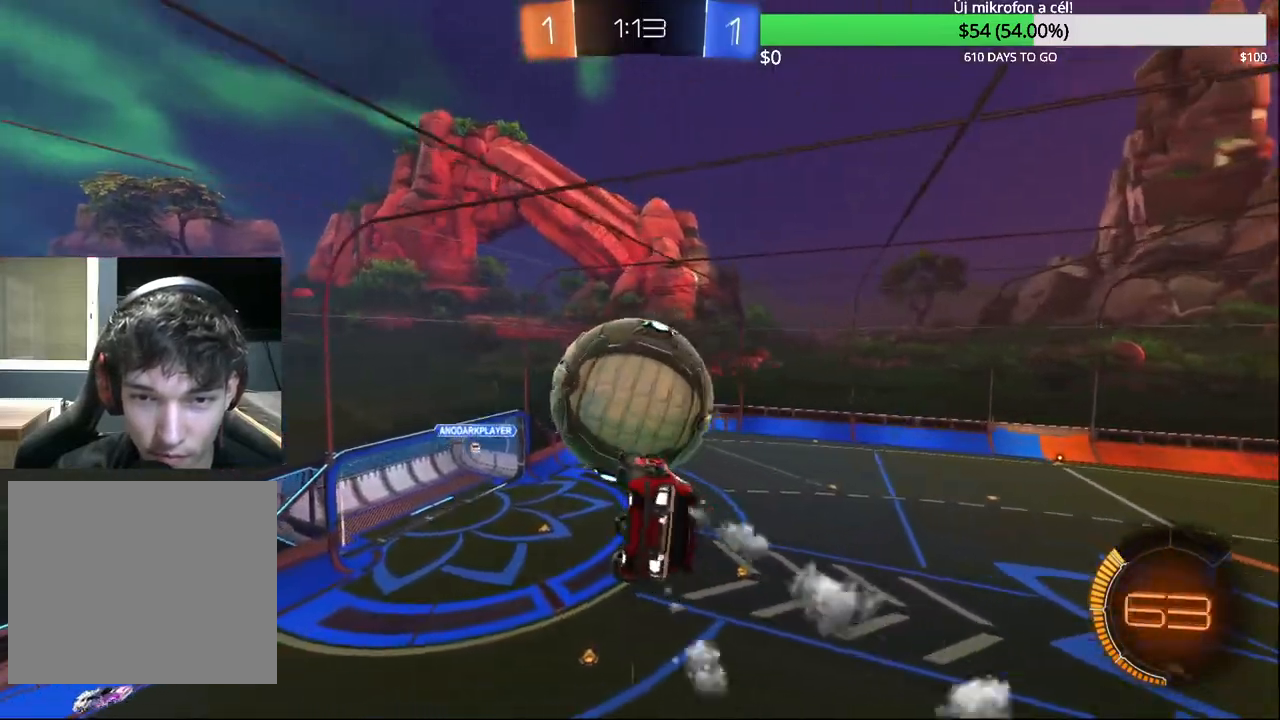
{"buttons": ["CIRCLE", "R1"], "left_stick": "center", "right_stick": "center", "events": [[317, "left_stick", "down"], [417, "left_stick", "right"], [500, "left_stick", "center"]]}
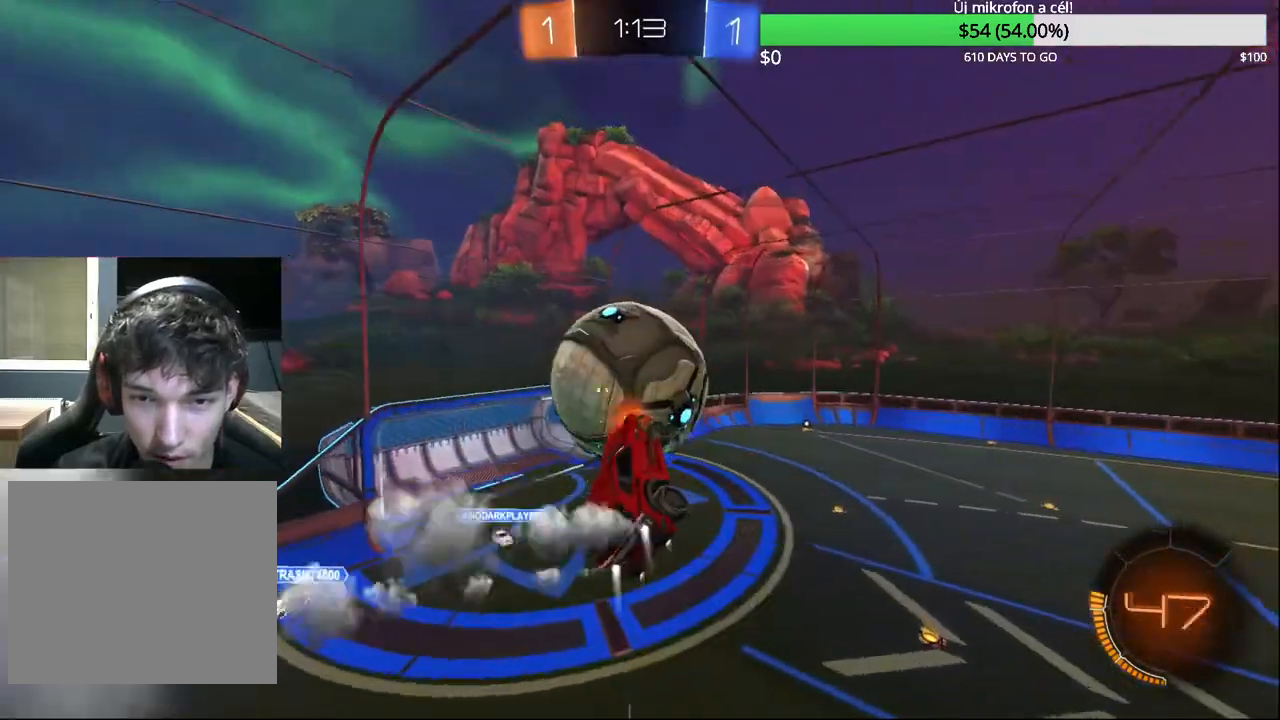
{"buttons": ["CIRCLE", "R1"], "left_stick": "center", "right_stick": "center", "events": [[283, "left_stick", "down"], [483, "left_stick", "center"]]}
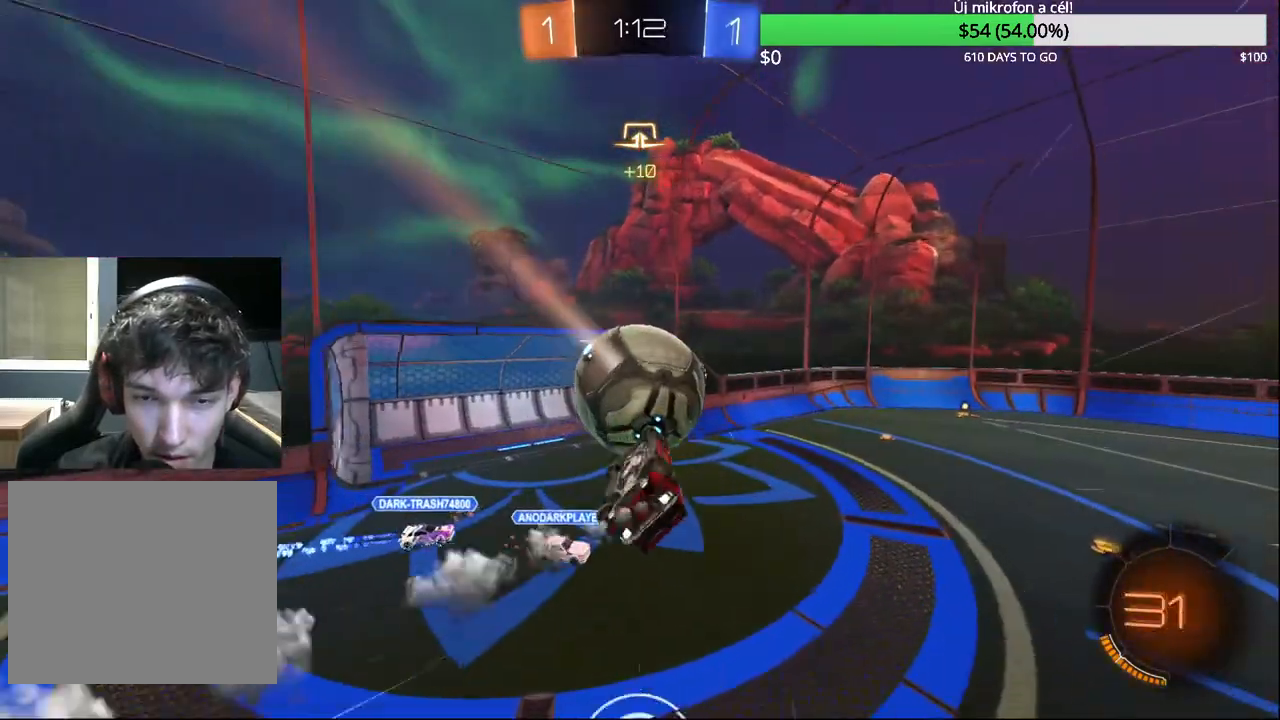
{"buttons": ["CIRCLE"], "left_stick": "center", "right_stick": "center", "events": [[300, "R1", "up"]]}
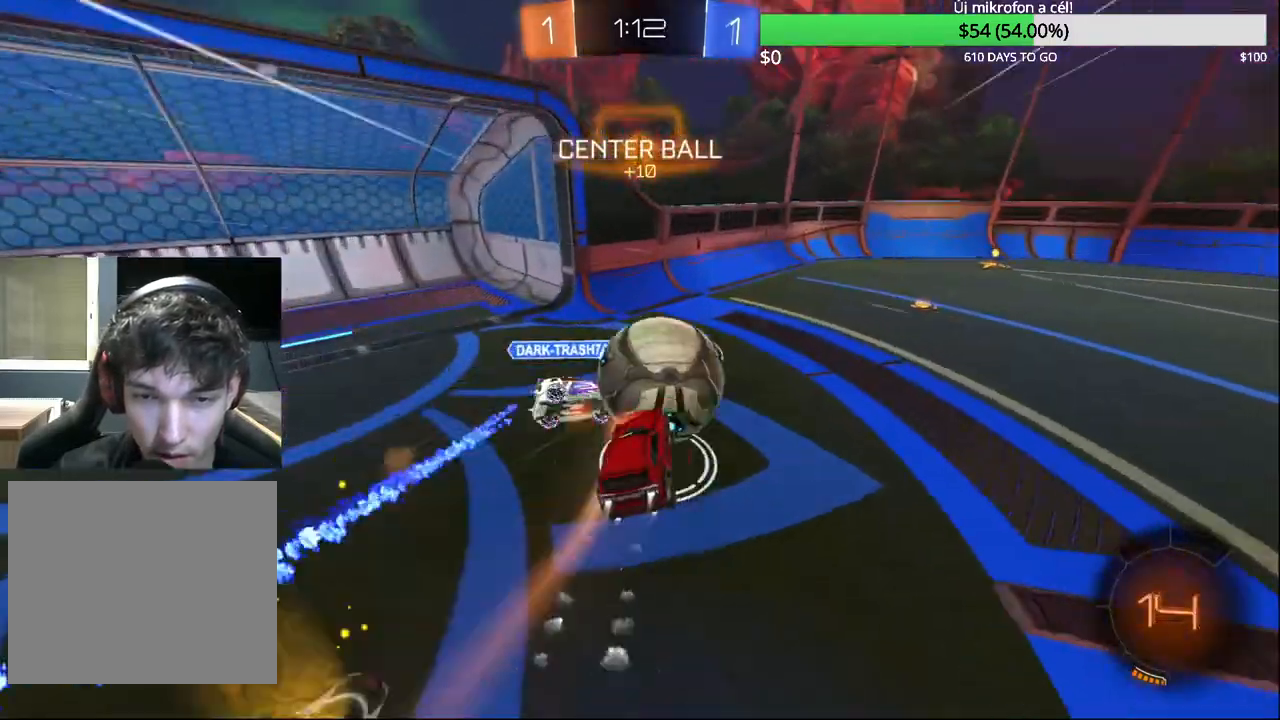
{"buttons": [], "left_stick": "up-right", "right_stick": "center", "events": [[17, "left_stick", "right"], [83, "R2", "down"], [150, "left_stick", "center"], [233, "left_stick", "right"], [317, "left_stick", "up-right"], [383, "CIRCLE", "up"], [417, "R2", "up"]]}
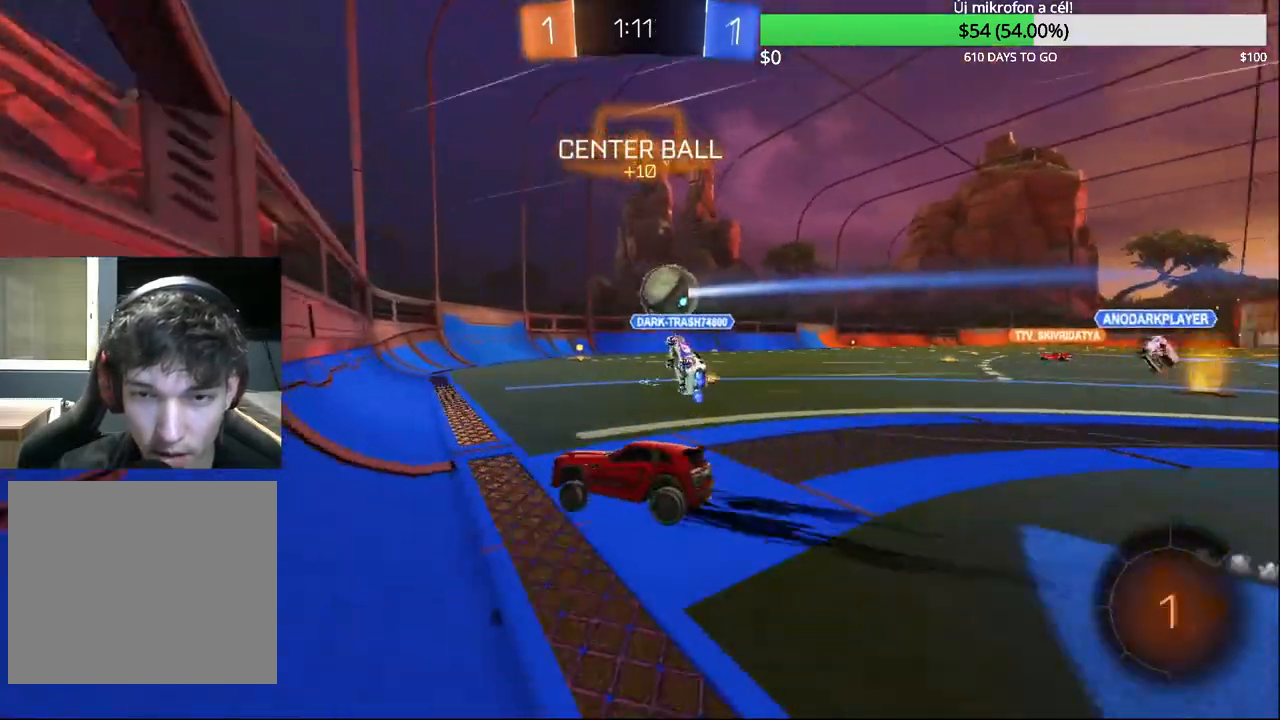
{"buttons": ["R2"], "left_stick": "up-right", "right_stick": "center", "events": [[50, "R2", "down"]]}
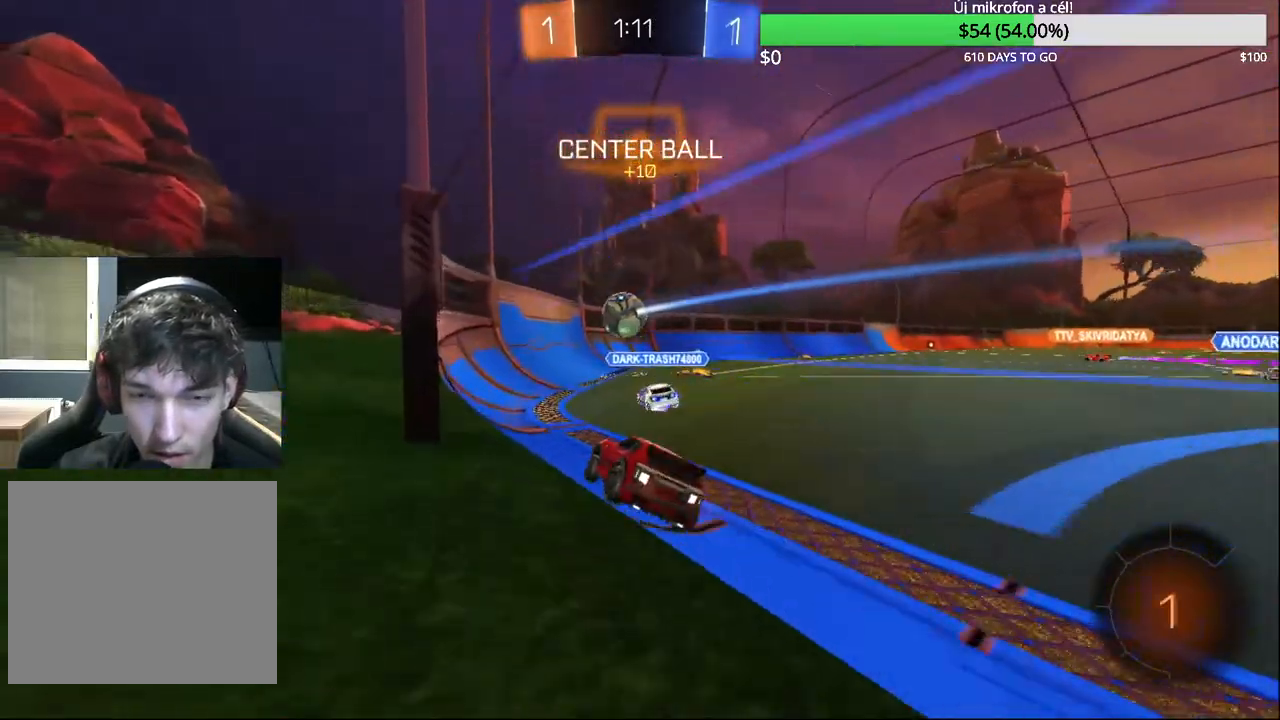
{"buttons": ["R2"], "left_stick": "up-right", "right_stick": "center", "events": [[367, "left_stick", "up-left"], [383, "CIRCLE", "down"], [400, "CROSS", "down"], [483, "CROSS", "up"], [483, "left_stick", "up-right"], [500, "CIRCLE", "up"]]}
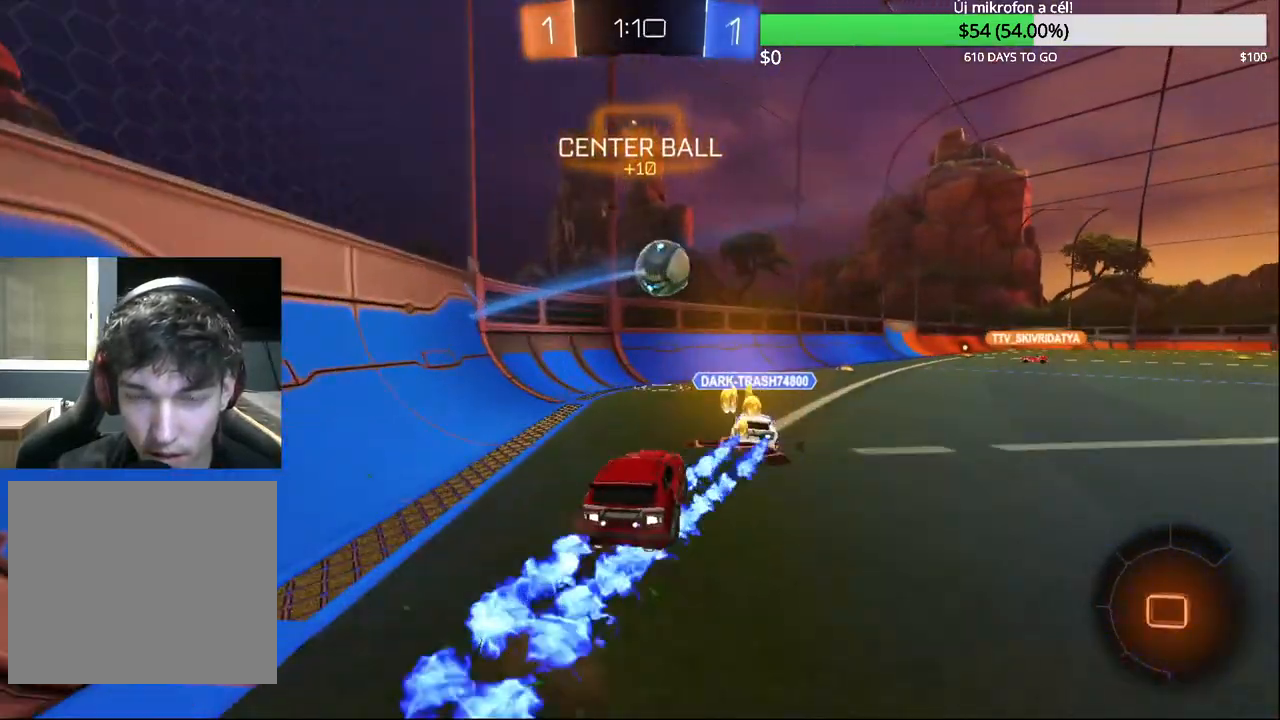
{"buttons": ["R2"], "left_stick": "center", "right_stick": "center", "events": [[17, "CIRCLE", "down"], [33, "CROSS", "down"], [200, "CROSS", "up"], [233, "CIRCLE", "up"], [250, "left_stick", "center"]]}
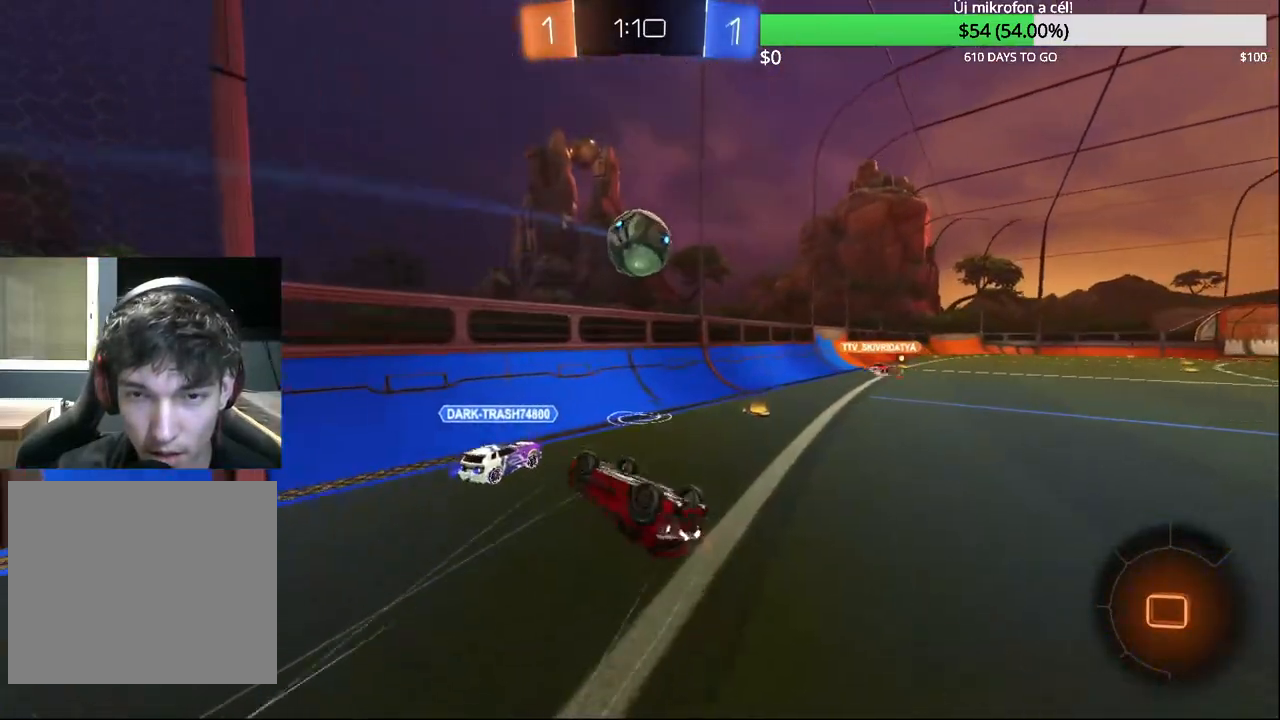
{"buttons": ["R2"], "left_stick": "center", "right_stick": "center", "events": [[83, "left_stick", "right"], [267, "TRIANGLE", "down"], [400, "TRIANGLE", "up"], [483, "left_stick", "center"]]}
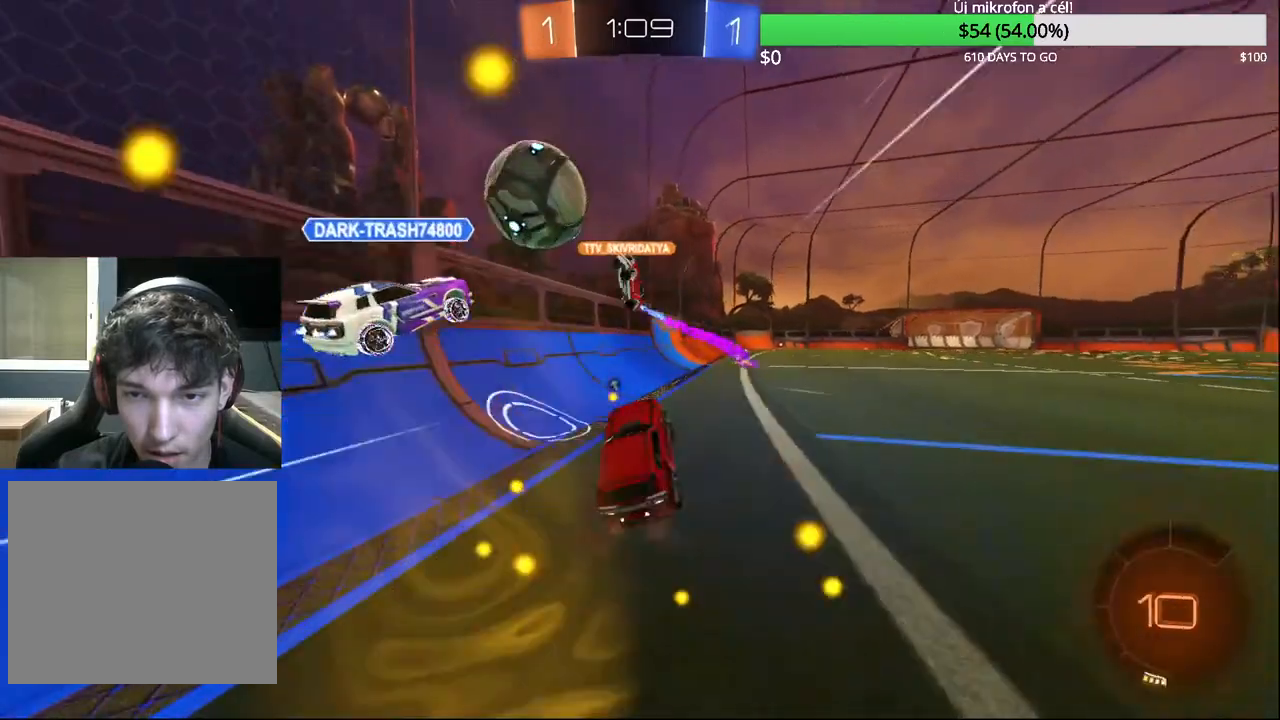
{"buttons": ["R2"], "left_stick": "center", "right_stick": "center", "events": [[100, "left_stick", "right"], [167, "TRIANGLE", "down"], [300, "CIRCLE", "down"], [317, "TRIANGLE", "up"], [383, "left_stick", "center"], [450, "CIRCLE", "up"]]}
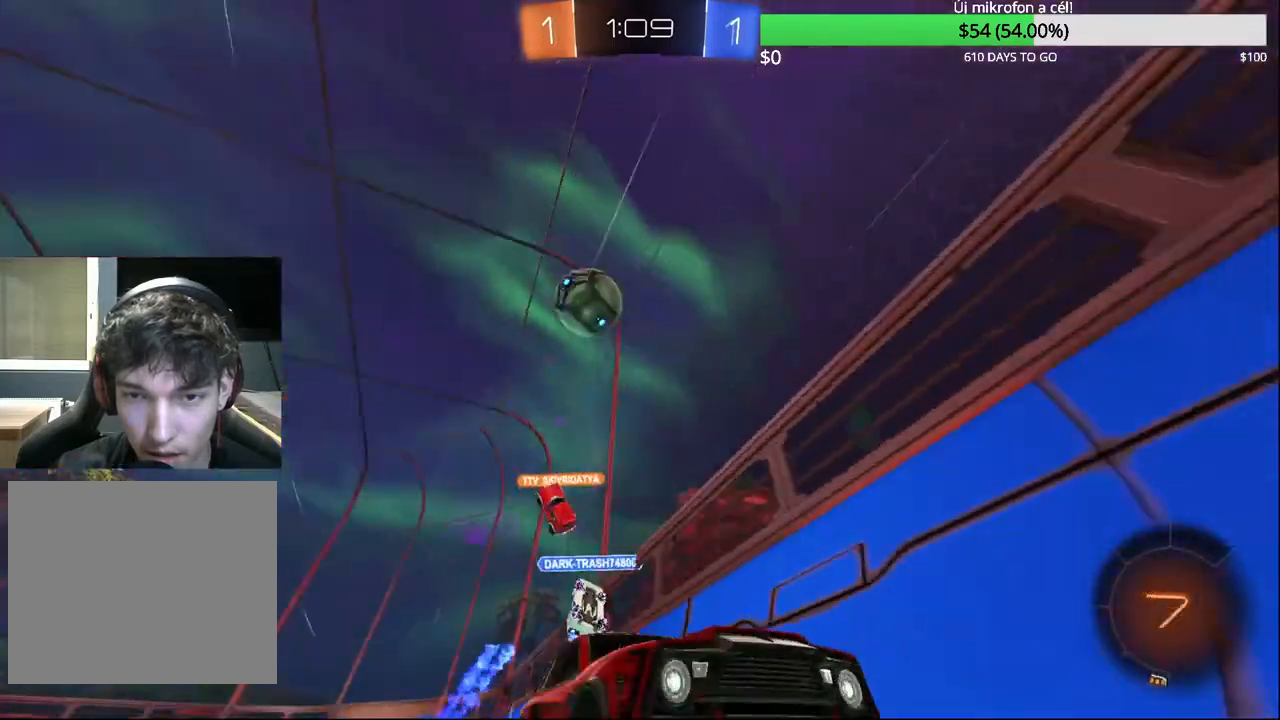
{"buttons": ["TRIANGLE", "R2"], "left_stick": "center", "right_stick": "center", "events": [[83, "TRIANGLE", "down"], [117, "left_stick", "right"], [150, "L2", "down"], [200, "TRIANGLE", "up"], [217, "R2", "up"], [300, "left_stick", "center"], [317, "L2", "up"], [450, "R2", "down"], [483, "TRIANGLE", "down"]]}
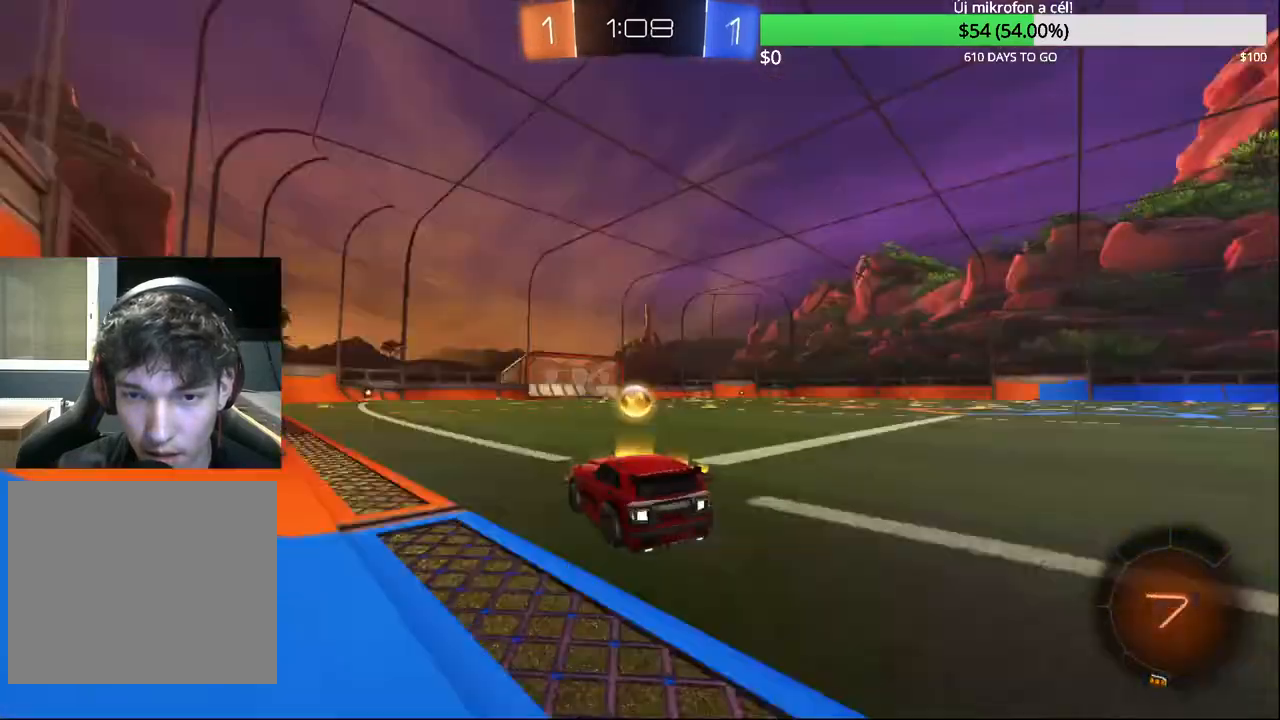
{"buttons": ["R2"], "left_stick": "center", "right_stick": "center", "events": [[83, "left_stick", "left"], [100, "TRIANGLE", "up"], [367, "left_stick", "center"]]}
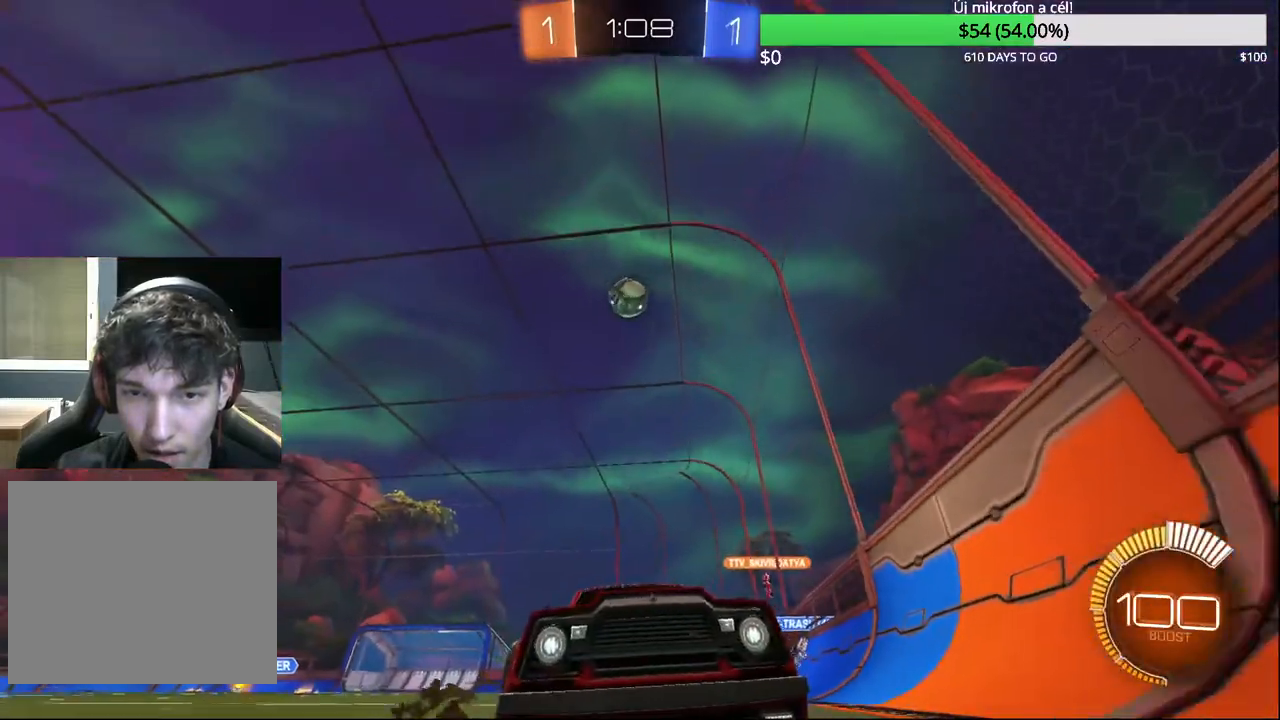
{"buttons": ["R2"], "left_stick": "up-right", "right_stick": "center", "events": [[117, "left_stick", "right"], [300, "left_stick", "center"], [400, "left_stick", "up-right"]]}
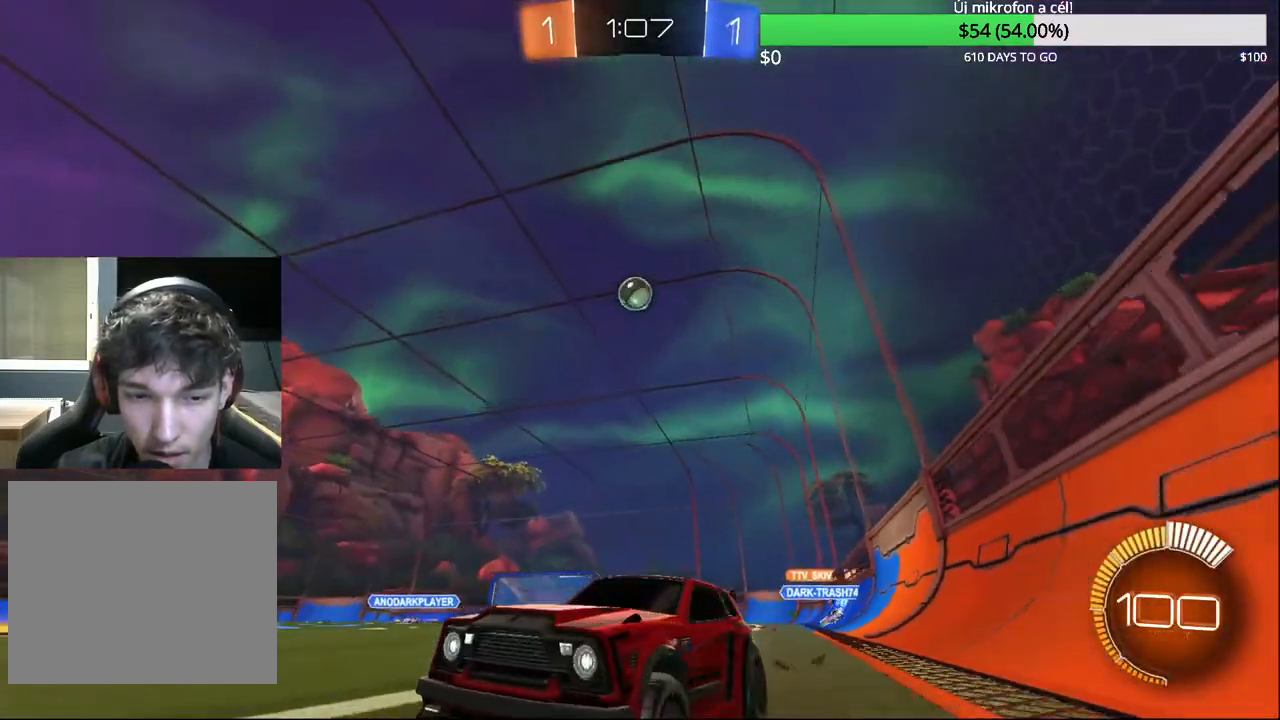
{"buttons": ["R2"], "left_stick": "up-right", "right_stick": "center", "events": [[67, "left_stick", "left"], [233, "left_stick", "up-right"], [283, "SQUARE", "down"], [450, "SQUARE", "up"]]}